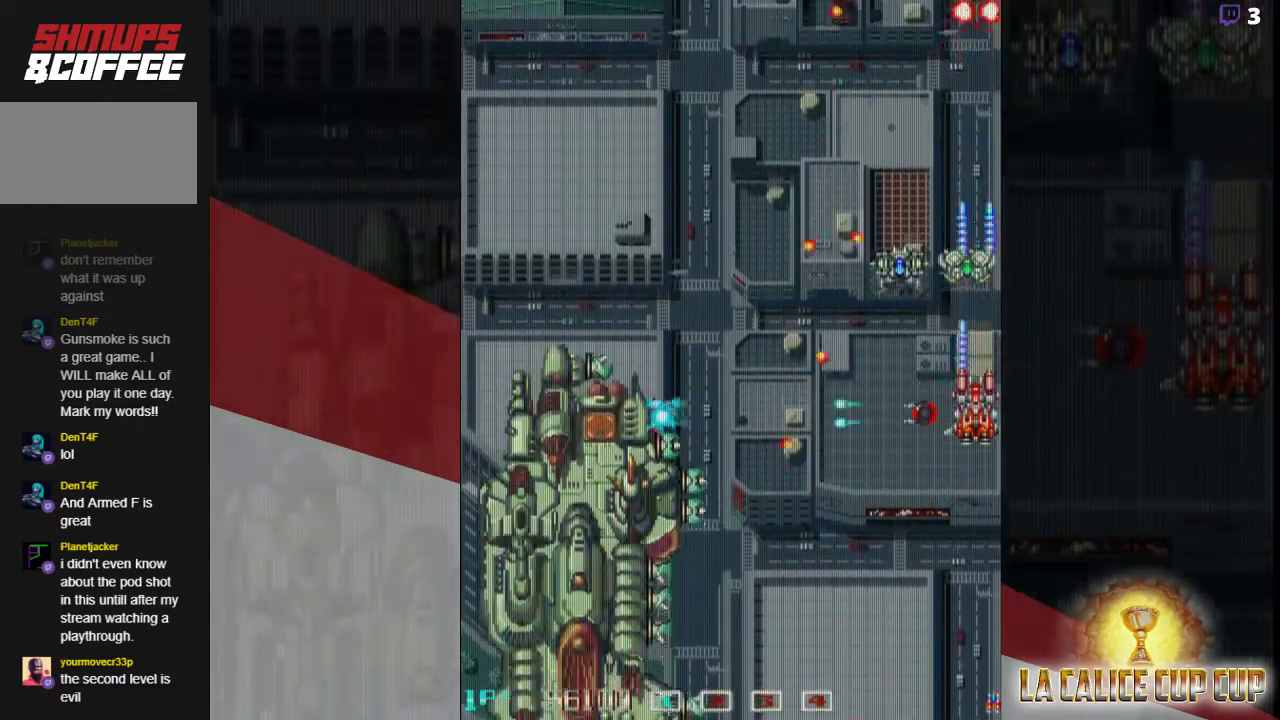
Gameplay with a controller (arcade stick); each line is a JSON object with the inputs held at the frame after it (dt_ms = milliseconds from this image to that frame). "events" lists button and stick changes between this image and that frame as [ms after this image, input, new state], when the widget could be followed in between. Not read: L3 R3.
{"dt_ms": 500, "buttons": ["CROSS"], "left_stick": "center", "events": []}
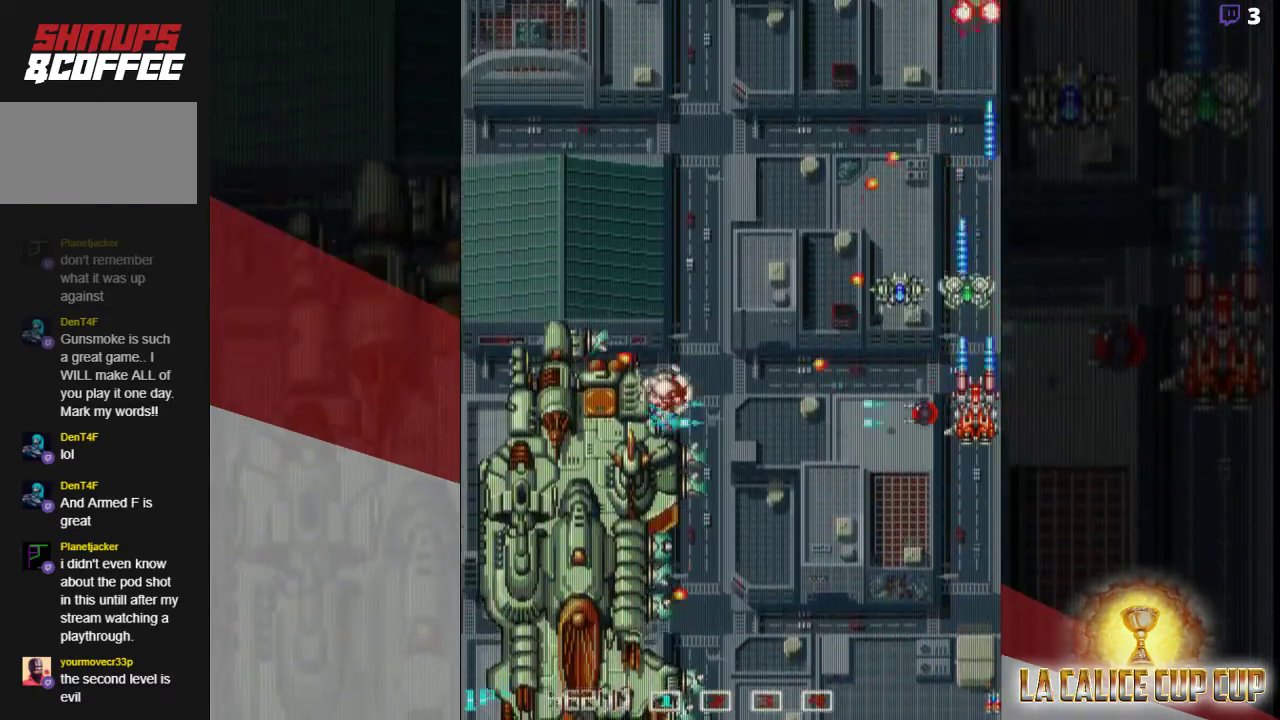
{"dt_ms": 500, "buttons": ["CROSS"], "left_stick": "center", "events": []}
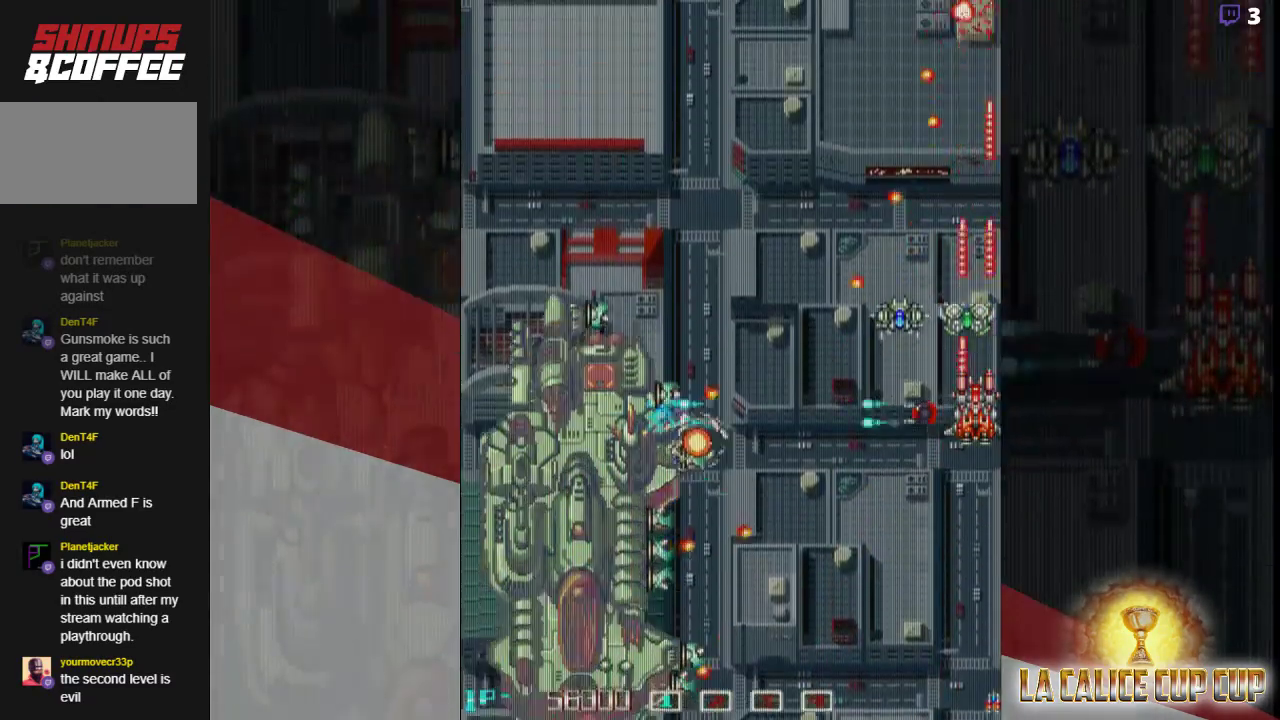
{"dt_ms": 500, "buttons": ["CROSS"], "left_stick": "center", "events": []}
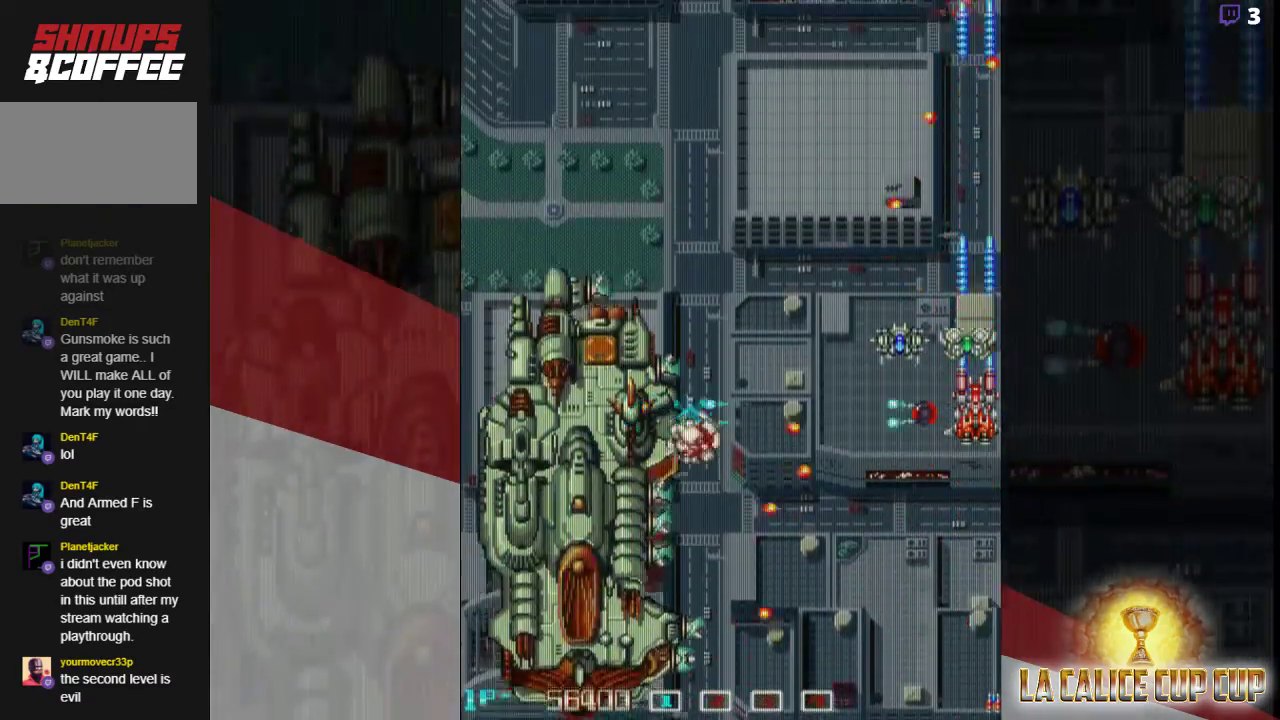
{"dt_ms": 500, "buttons": ["CROSS"], "left_stick": "down", "events": [[67, "left_stick", "down"]]}
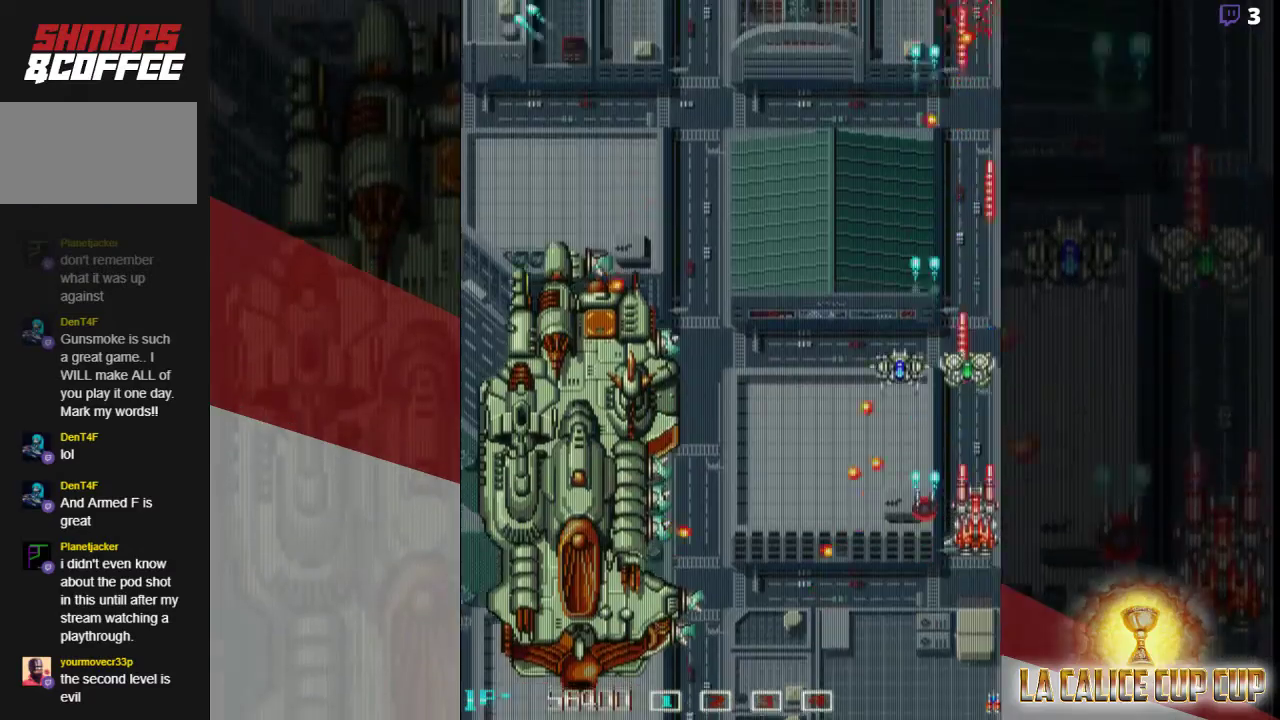
{"dt_ms": 500, "buttons": ["CROSS"], "left_stick": "center", "events": [[483, "left_stick", "center"]]}
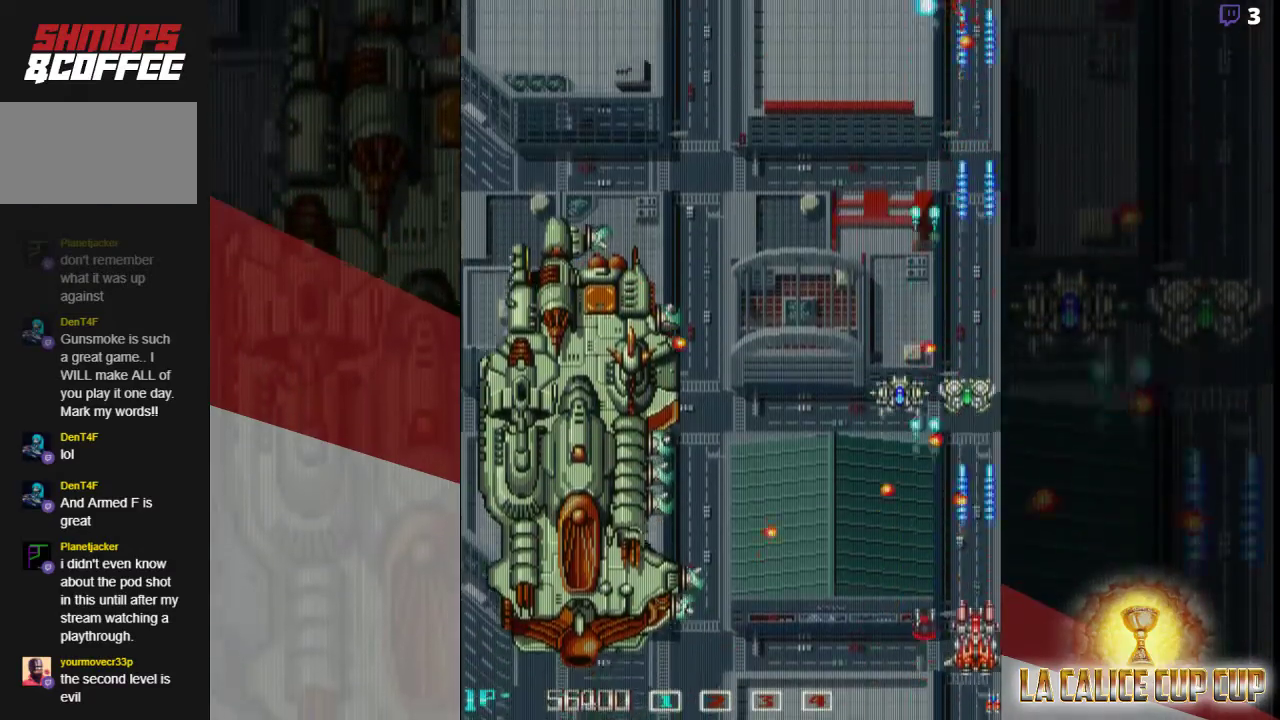
{"dt_ms": 500, "buttons": ["CROSS"], "left_stick": "left", "events": [[167, "left_stick", "left"]]}
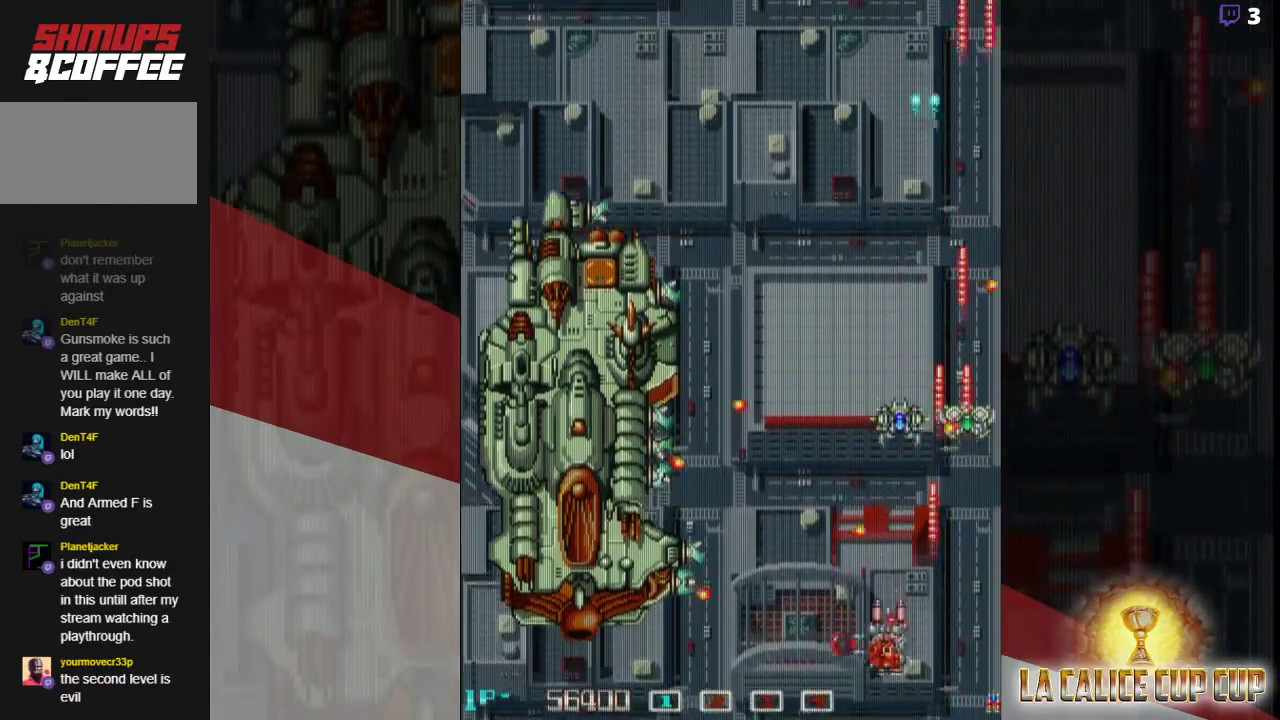
{"dt_ms": 500, "buttons": ["CROSS"], "left_stick": "down-left", "events": [[333, "left_stick", "down-left"]]}
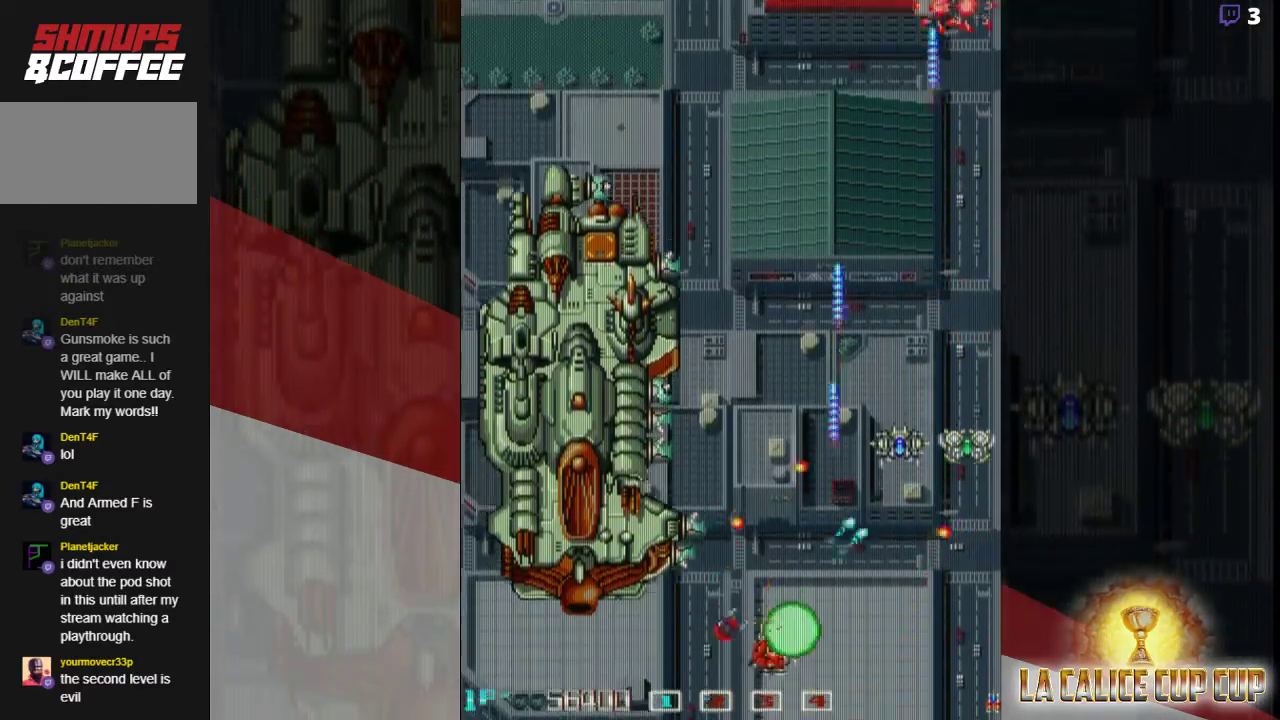
{"dt_ms": 500, "buttons": ["CROSS"], "left_stick": "left", "events": [[250, "left_stick", "left"]]}
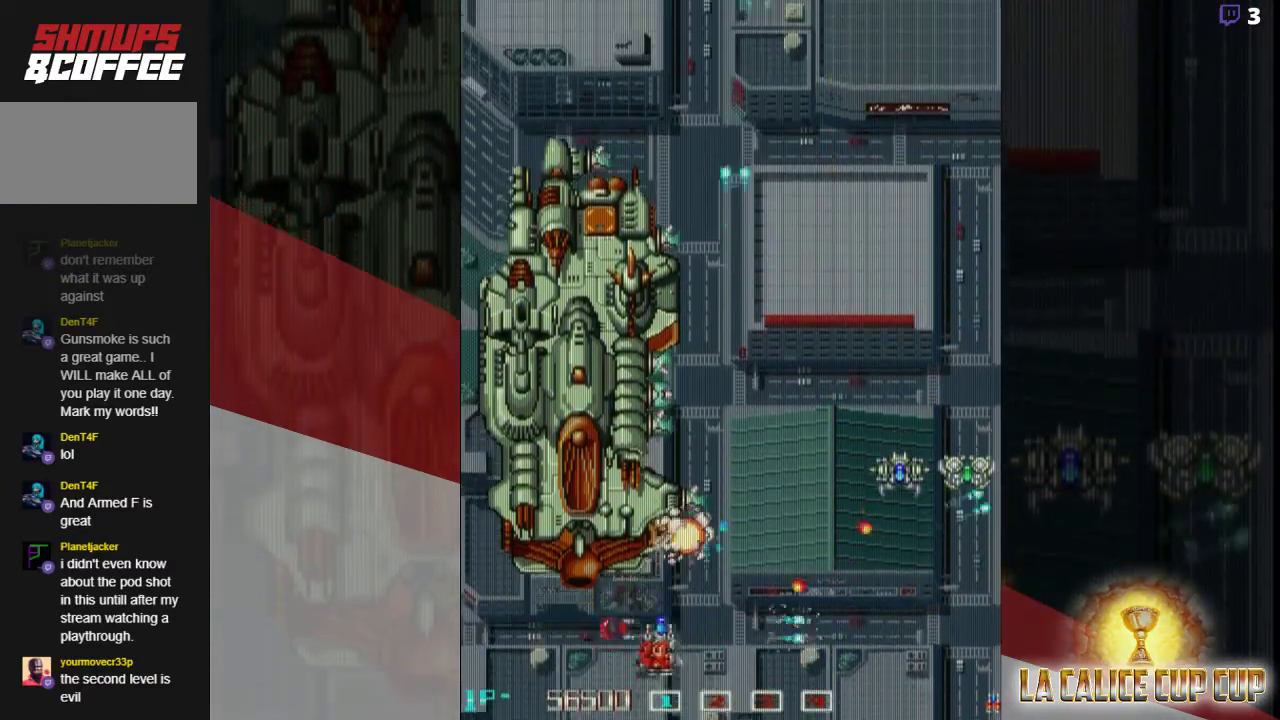
{"dt_ms": 500, "buttons": ["CROSS"], "left_stick": "center", "events": [[117, "left_stick", "center"], [233, "left_stick", "down"], [417, "left_stick", "center"]]}
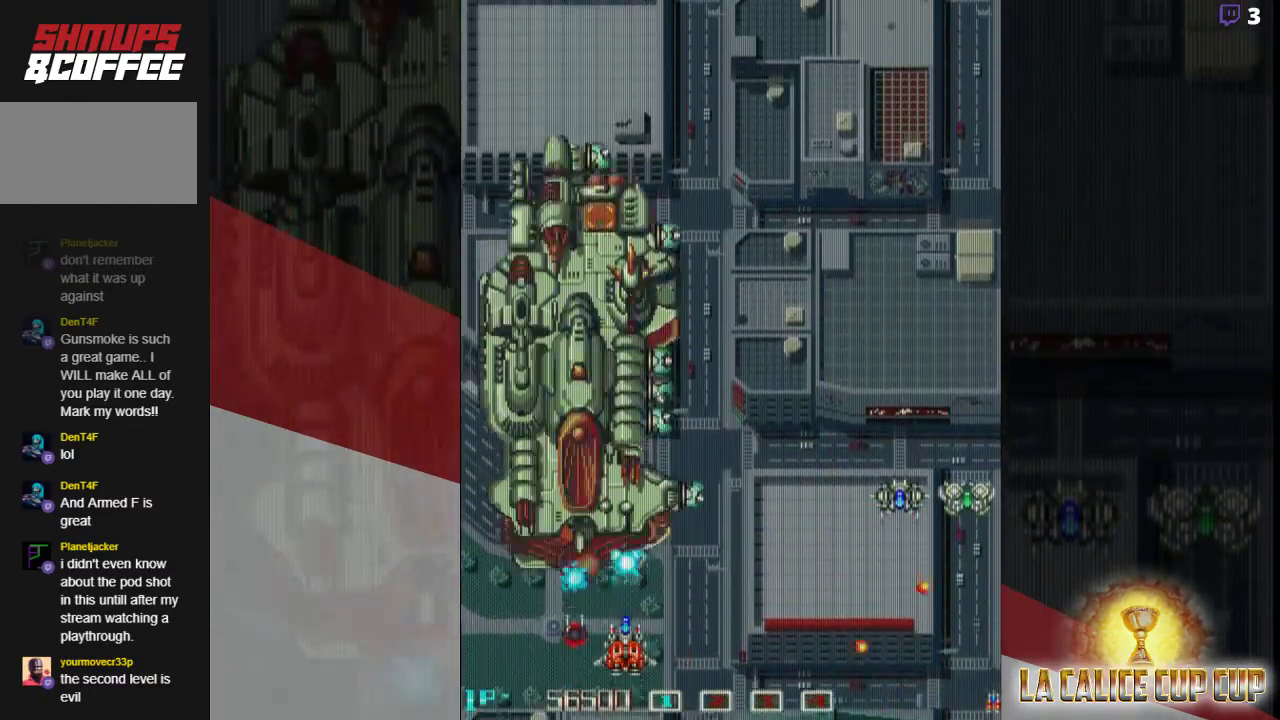
{"dt_ms": 500, "buttons": ["CROSS"], "left_stick": "right", "events": [[367, "left_stick", "right"]]}
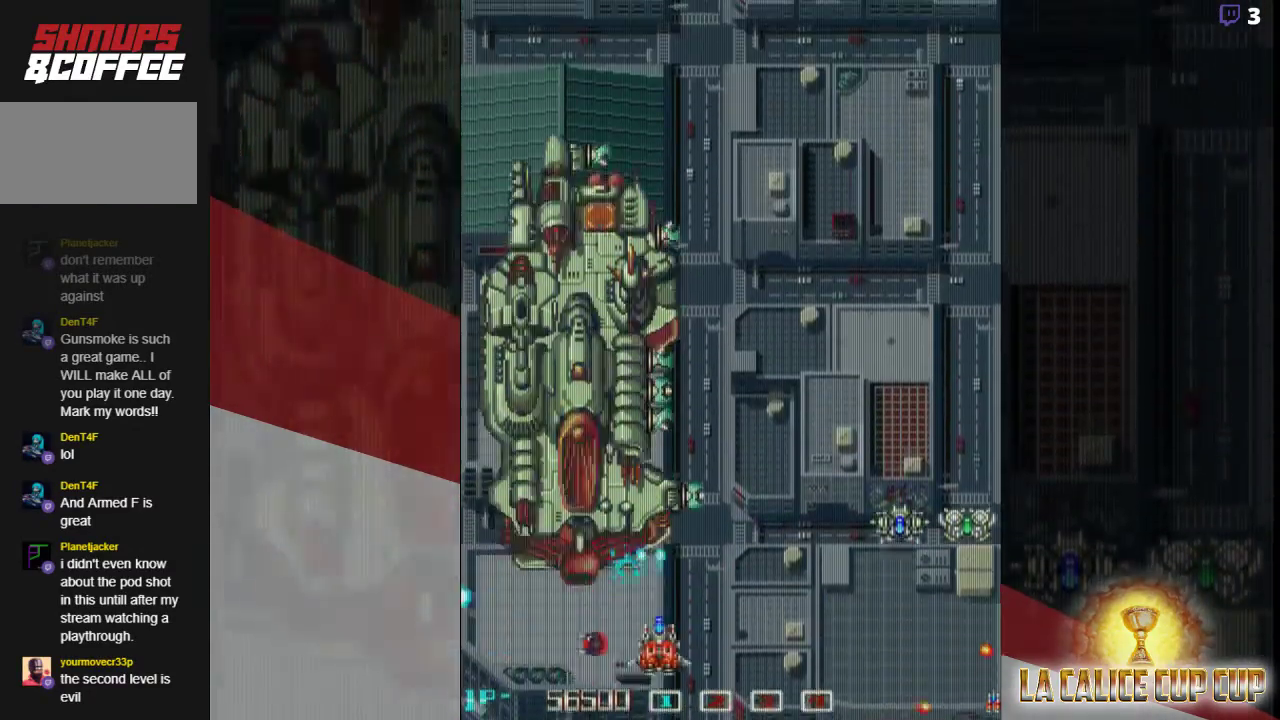
{"dt_ms": 500, "buttons": ["CROSS"], "left_stick": "right", "events": []}
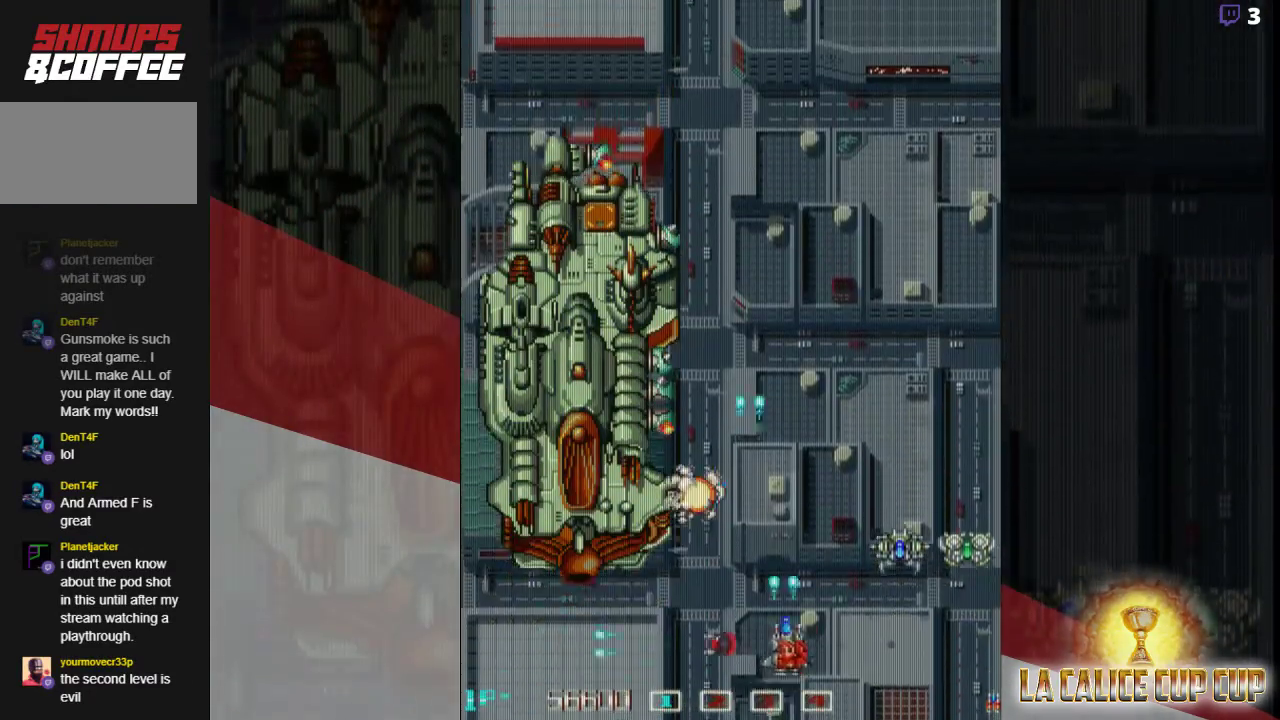
{"dt_ms": 500, "buttons": ["CROSS"], "left_stick": "up", "events": [[383, "left_stick", "up"]]}
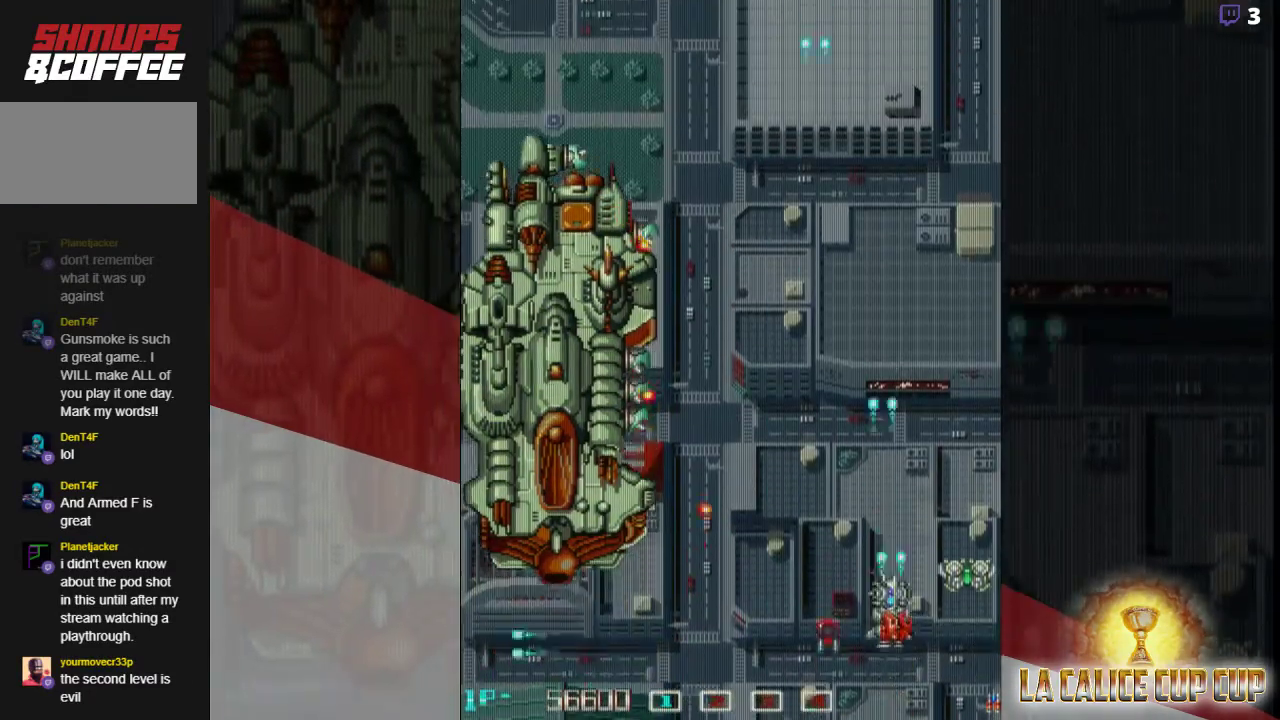
{"dt_ms": 500, "buttons": ["CROSS"], "left_stick": "center", "events": [[100, "left_stick", "center"], [150, "left_stick", "left"], [233, "left_stick", "up"], [433, "left_stick", "center"]]}
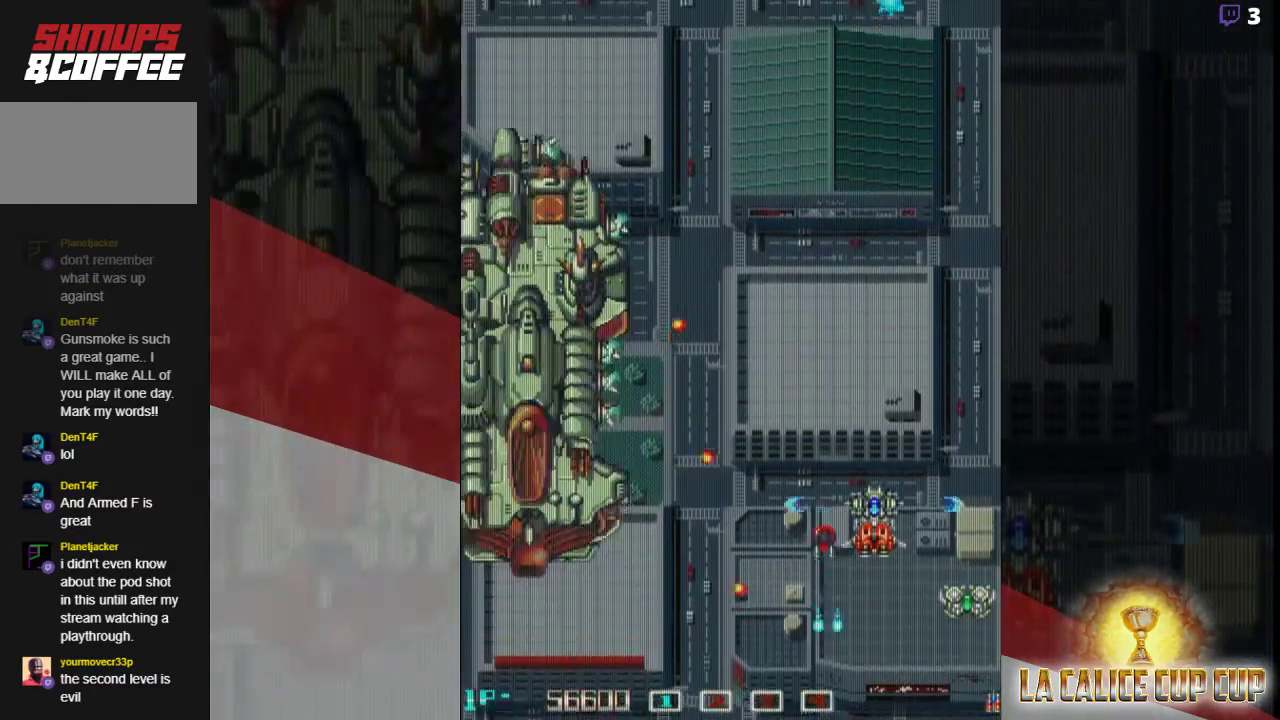
{"dt_ms": 500, "buttons": ["CROSS"], "left_stick": "center", "events": [[200, "left_stick", "up"], [417, "left_stick", "center"]]}
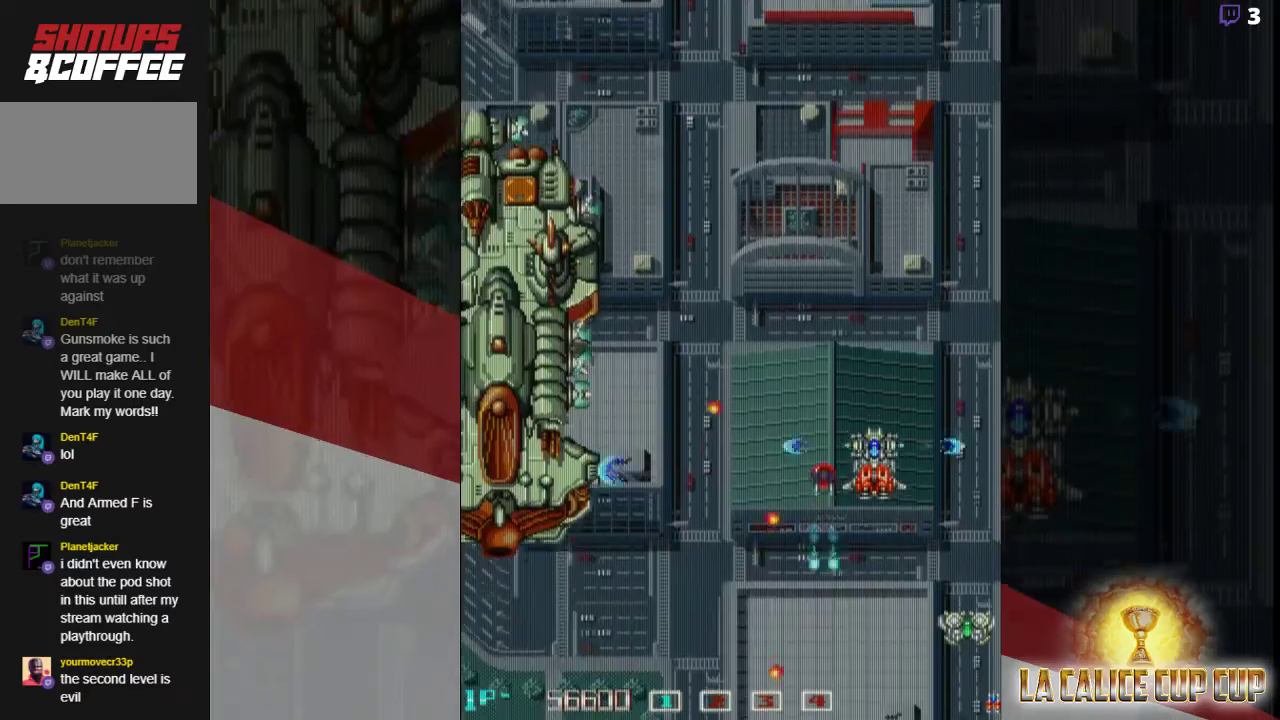
{"dt_ms": 500, "buttons": ["CROSS"], "left_stick": "center", "events": [[17, "left_stick", "up"], [400, "left_stick", "center"]]}
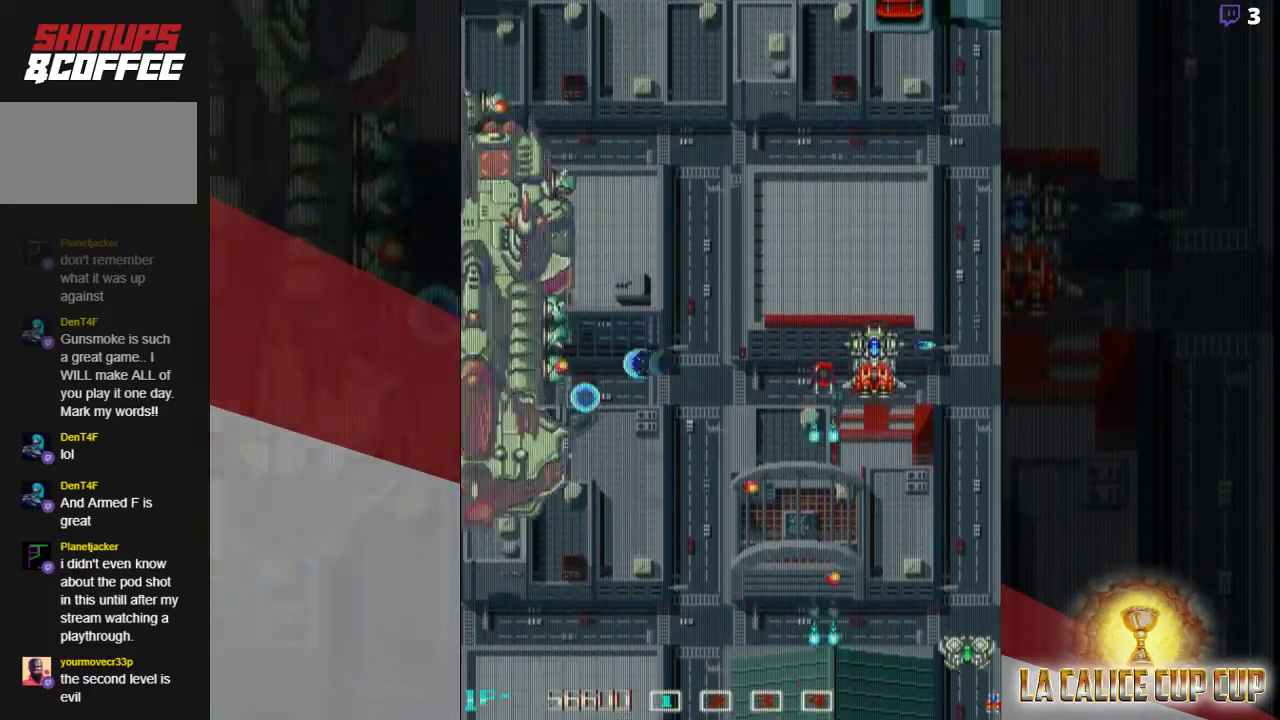
{"dt_ms": 500, "buttons": ["CROSS"], "left_stick": "right", "events": [[383, "left_stick", "right"]]}
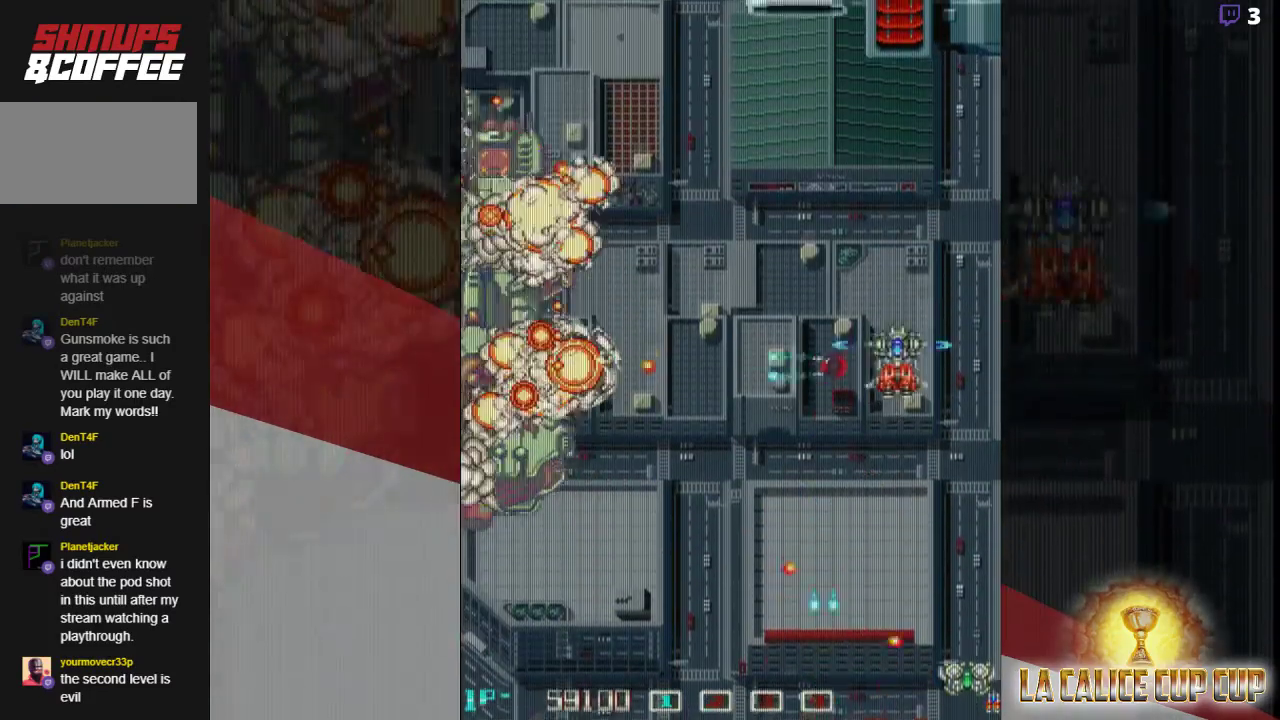
{"dt_ms": 500, "buttons": ["CROSS"], "left_stick": "up", "events": [[100, "left_stick", "center"], [367, "left_stick", "up"]]}
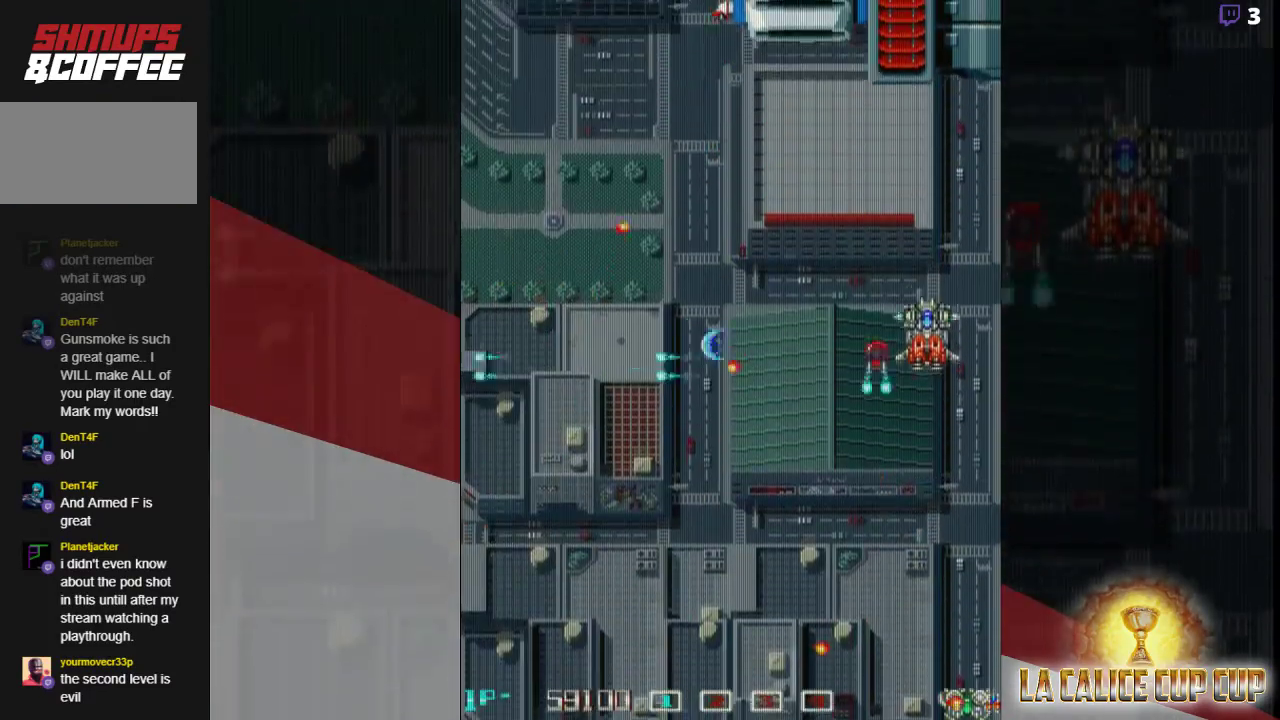
{"dt_ms": 500, "buttons": ["CROSS"], "left_stick": "left", "events": [[233, "left_stick", "left"]]}
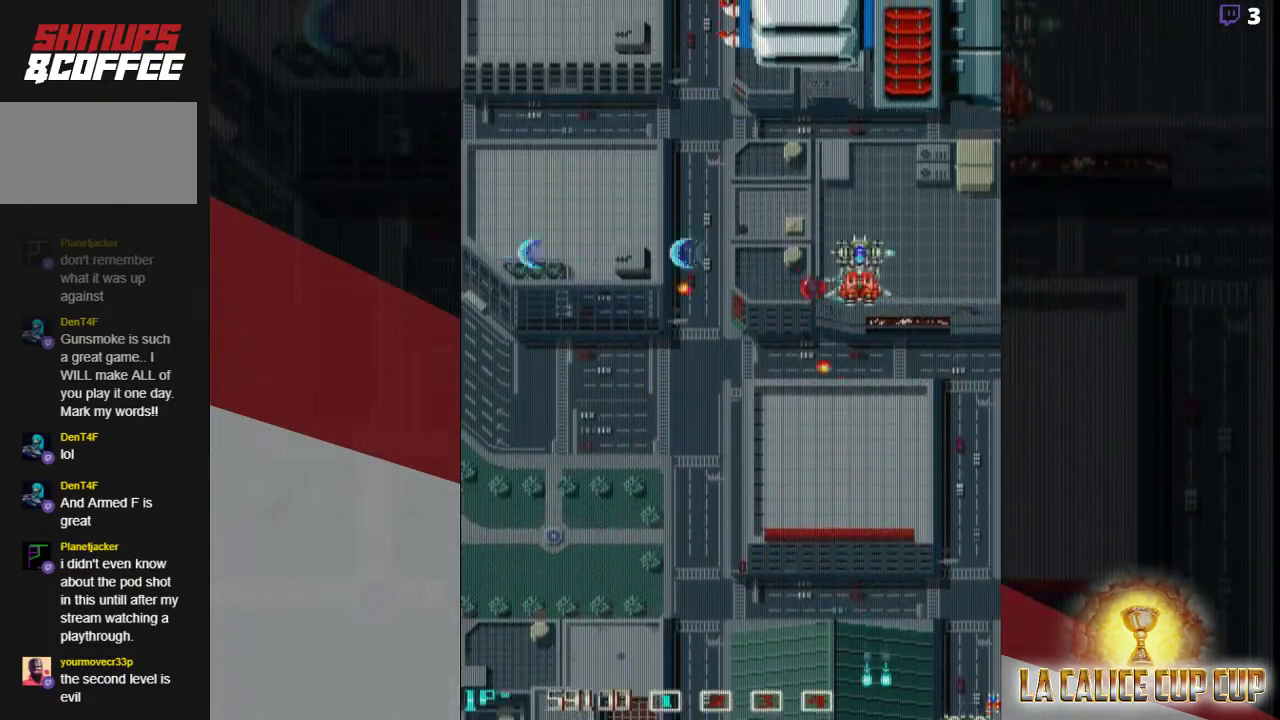
{"dt_ms": 500, "buttons": ["CROSS"], "left_stick": "left", "events": [[250, "left_stick", "up"], [450, "left_stick", "left"]]}
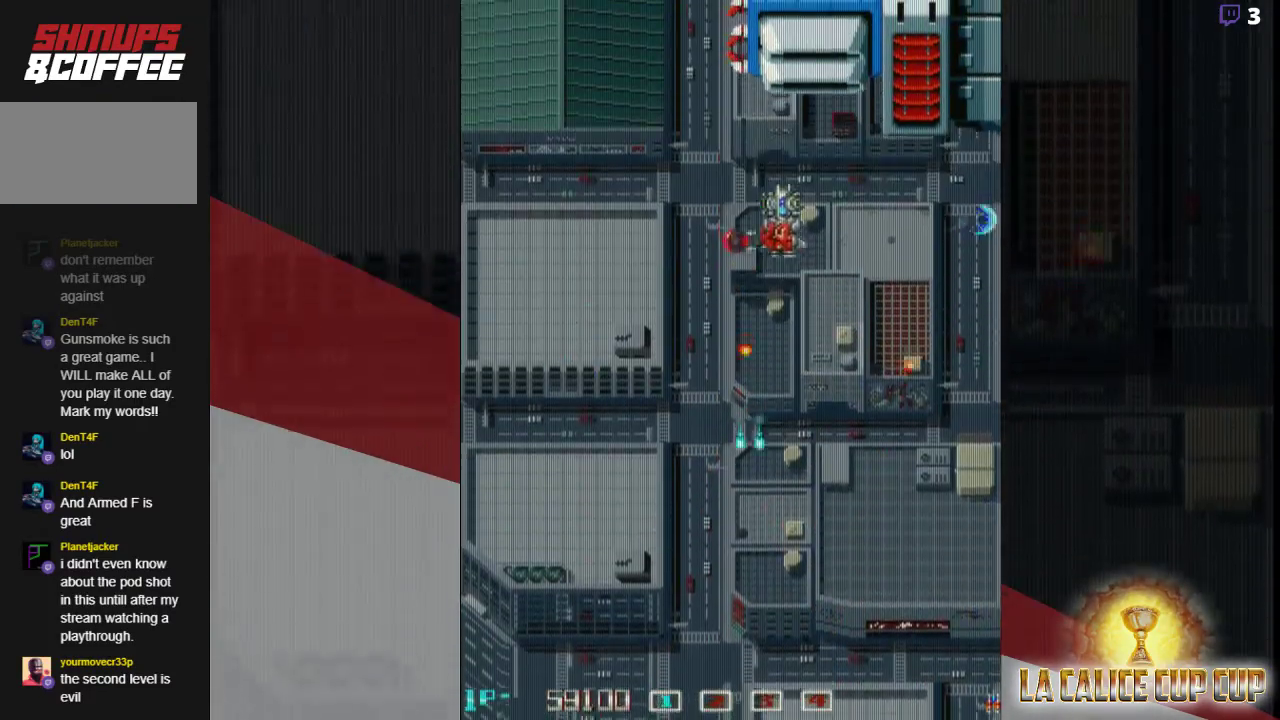
{"dt_ms": 500, "buttons": ["CROSS"], "left_stick": "center", "events": [[200, "left_stick", "down"], [317, "left_stick", "center"]]}
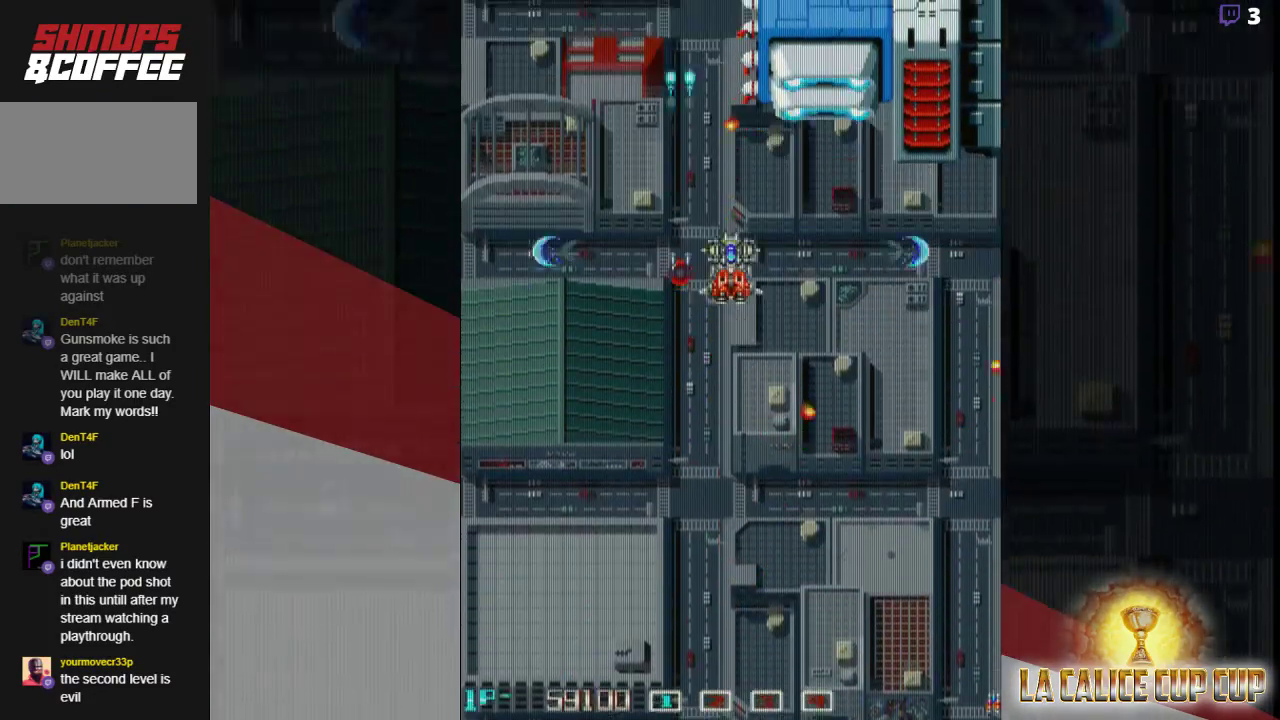
{"dt_ms": 1000, "buttons": ["CROSS"], "left_stick": "center"}
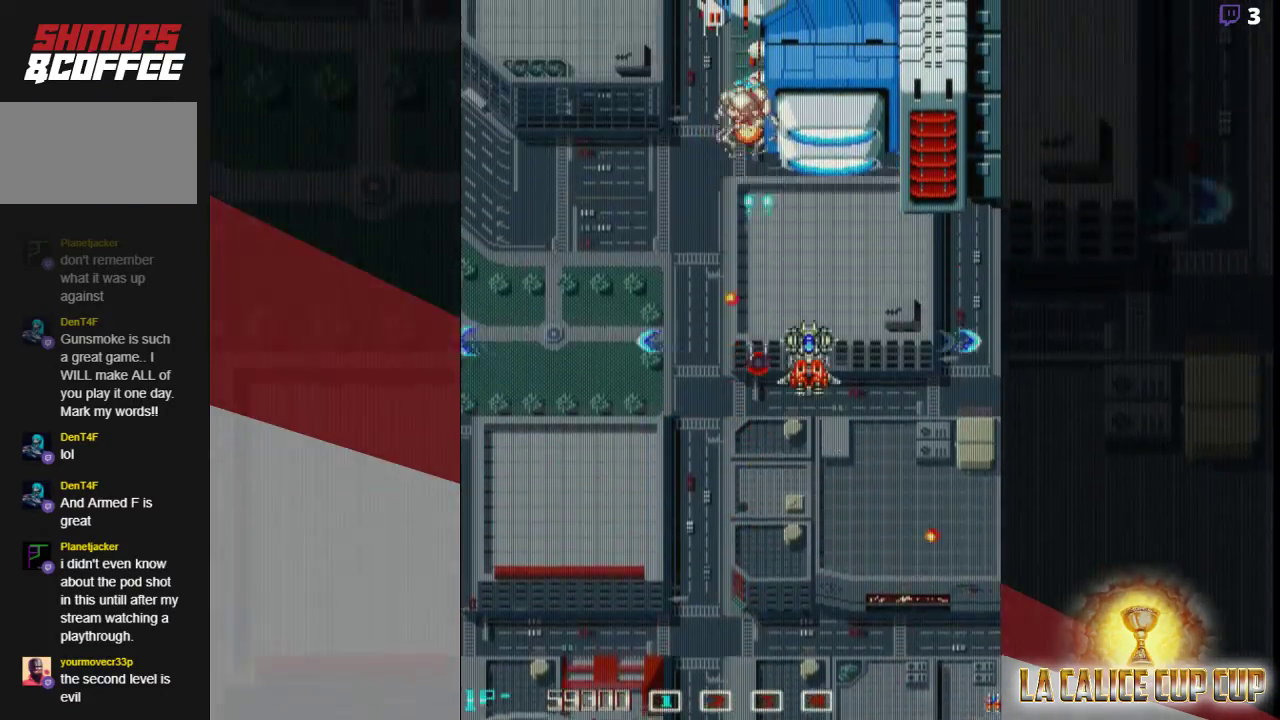
{"dt_ms": 500, "buttons": ["CROSS"], "left_stick": "center", "events": []}
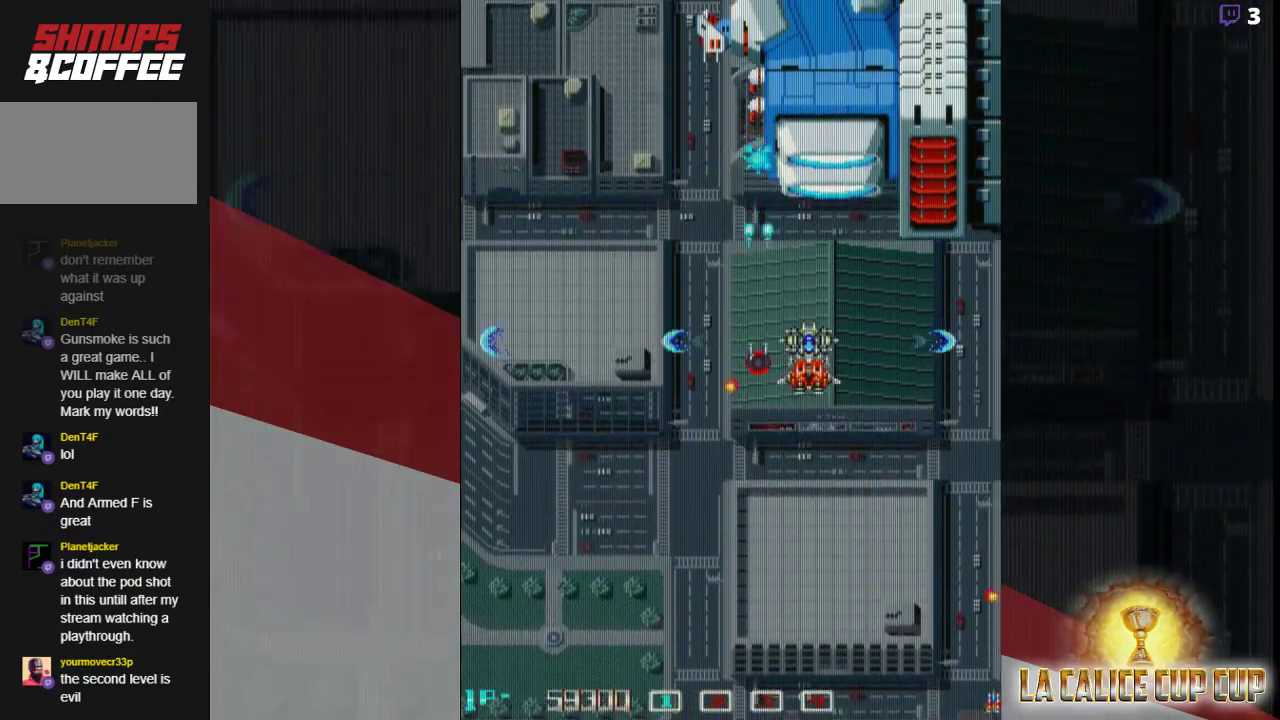
{"dt_ms": 500, "buttons": ["CROSS"], "left_stick": "down", "events": [[350, "left_stick", "left"], [483, "left_stick", "down"]]}
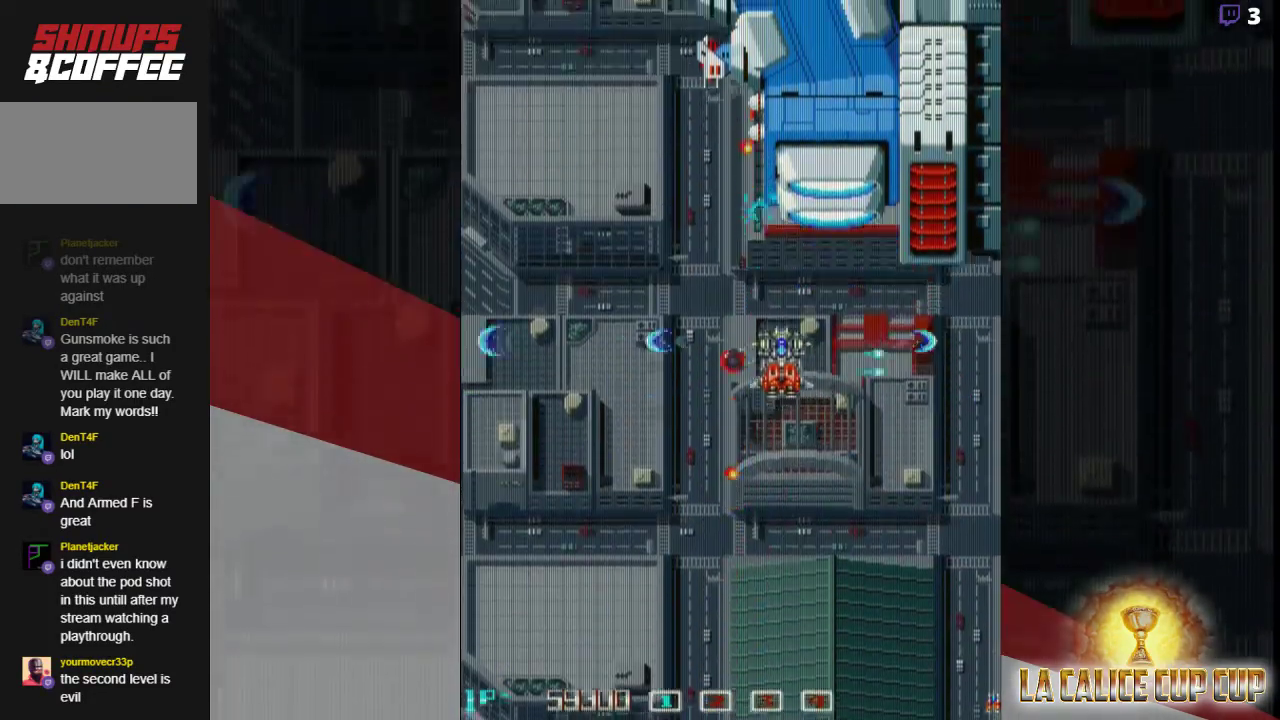
{"dt_ms": 500, "buttons": ["CROSS"], "left_stick": "left", "events": [[117, "left_stick", "left"]]}
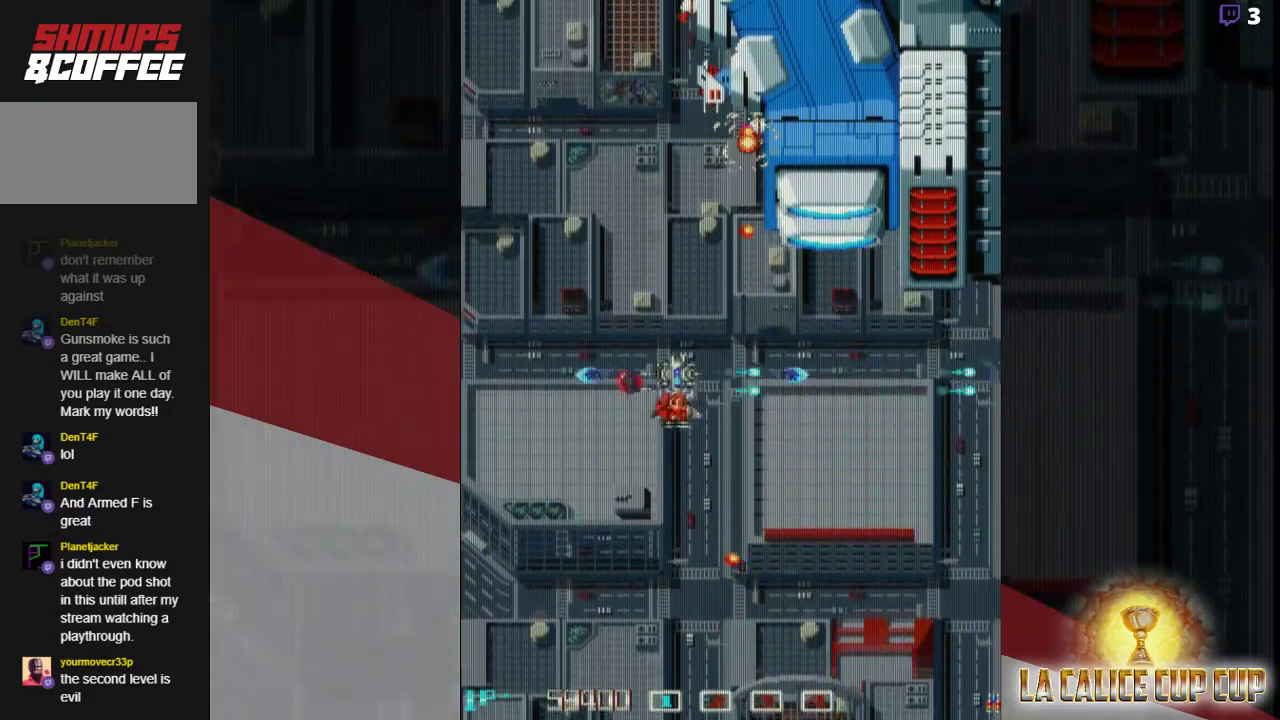
{"dt_ms": 500, "buttons": ["CROSS"], "left_stick": "up-left", "events": [[17, "left_stick", "up-left"]]}
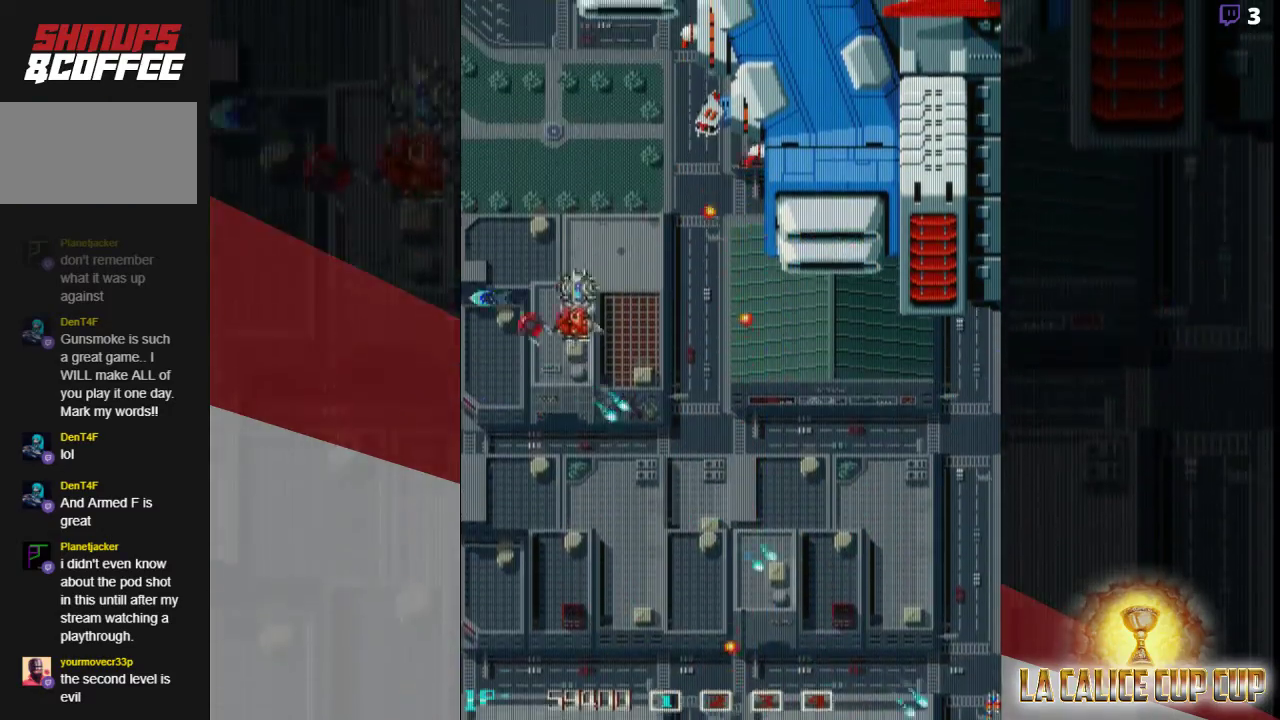
{"dt_ms": 500, "buttons": ["CROSS"], "left_stick": "up", "events": [[150, "left_stick", "up"]]}
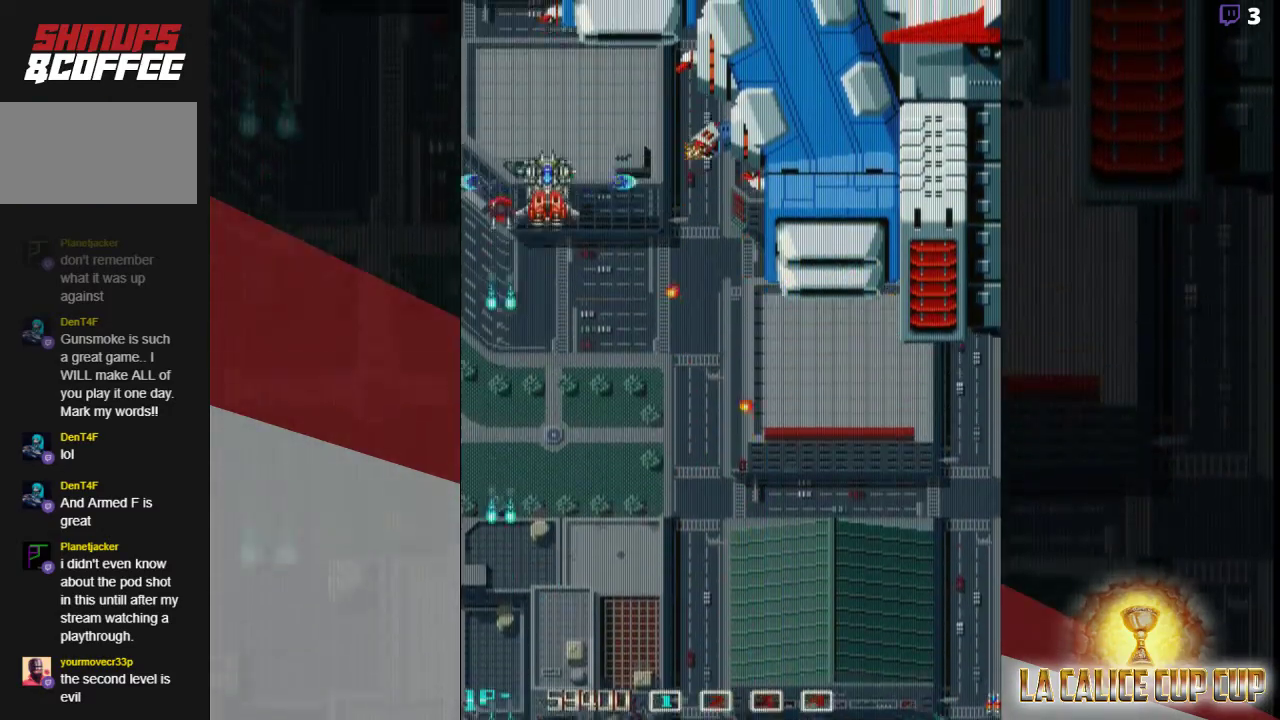
{"dt_ms": 500, "buttons": ["CROSS"], "left_stick": "center", "events": [[233, "left_stick", "left"], [333, "left_stick", "center"]]}
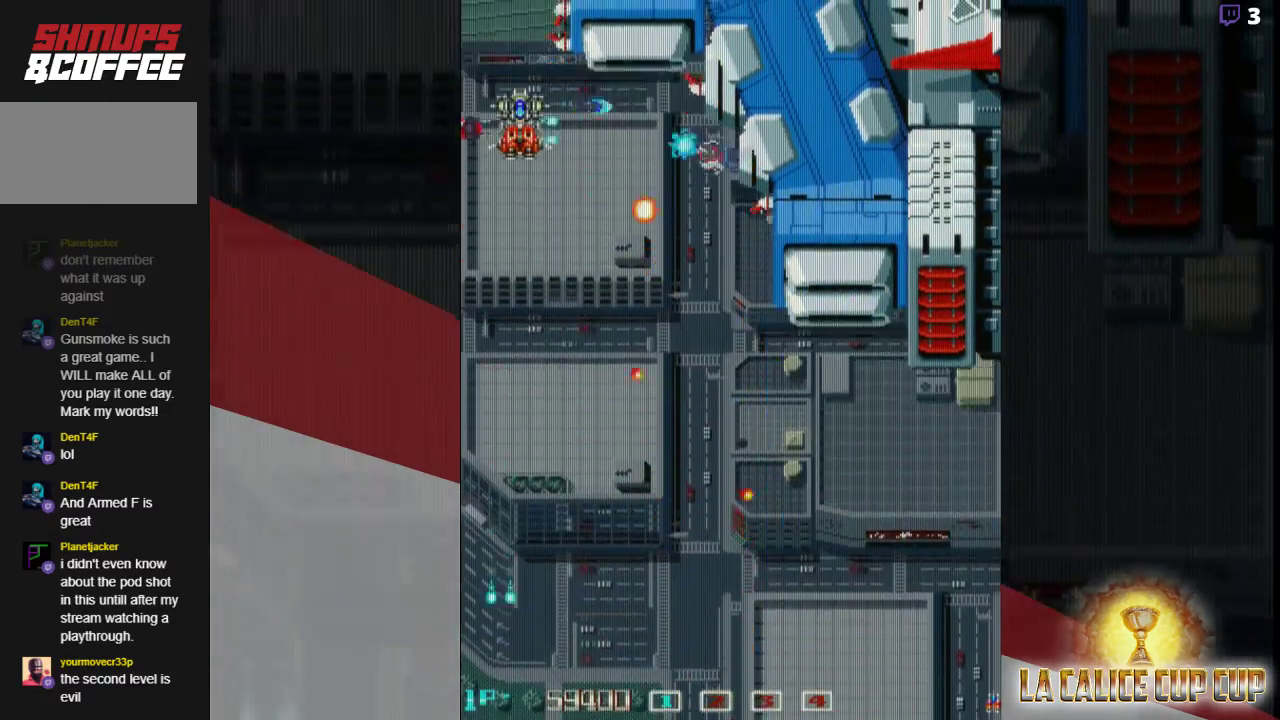
{"dt_ms": 500, "buttons": ["CROSS"], "left_stick": "center", "events": [[367, "left_stick", "down"], [467, "left_stick", "center"]]}